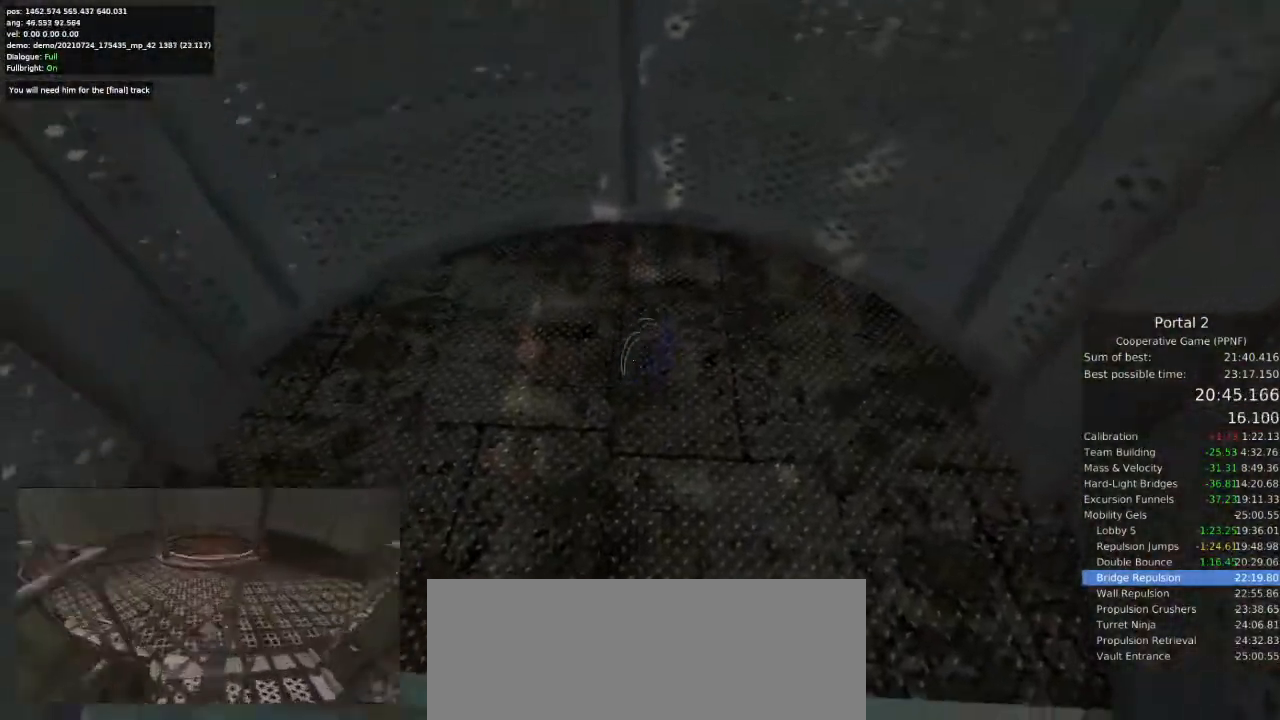
Gameplay with keyboard and mouse; each line is a JSON object with the keys and mouse buttons held at the frame after it. "events" lists presses ("down") and releases ("up") of "a", "ctrl", "d", "e", "s", "space", "w", "mouse_left" and "mouse_right" between this image and that frame as [ms after this image, input, new state], when the widget could be followed in between. "mouse_left", "mouse_right" = the "left", "right" buttons of the "mouse" list. No other keys are recorded. Mouse movement is not recorded.
{"keys": ["ctrl"], "mouse": [], "events": [[67, "ctrl", "down"]]}
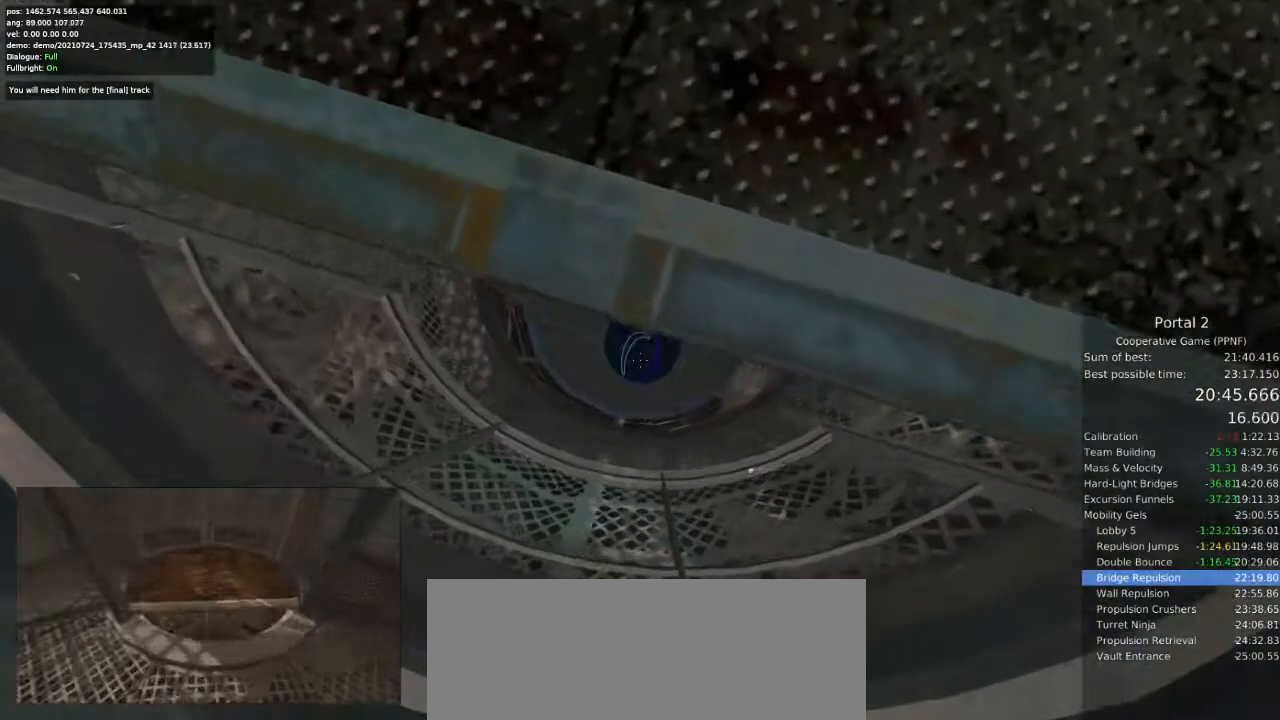
{"keys": ["ctrl"], "mouse": [], "events": [[33, "w", "down"], [467, "w", "up"]]}
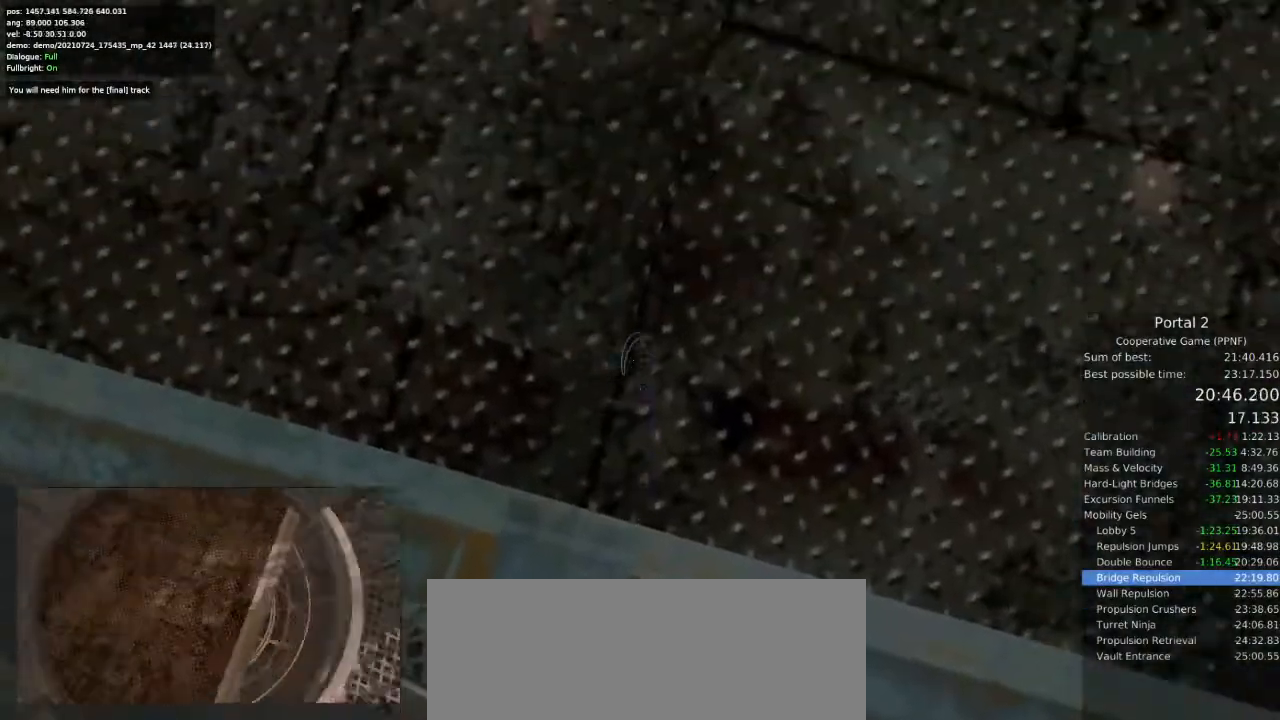
{"keys": [], "mouse": [], "events": [[67, "ctrl", "up"]]}
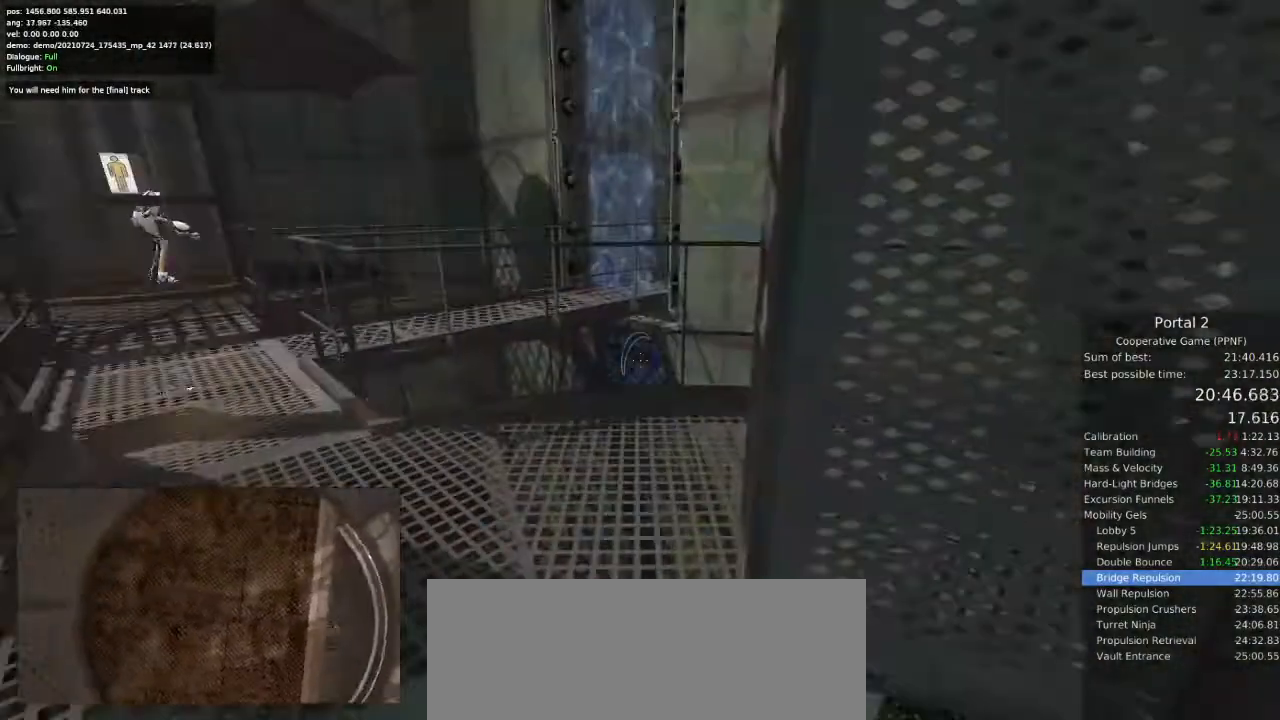
{"keys": [], "mouse": [], "events": []}
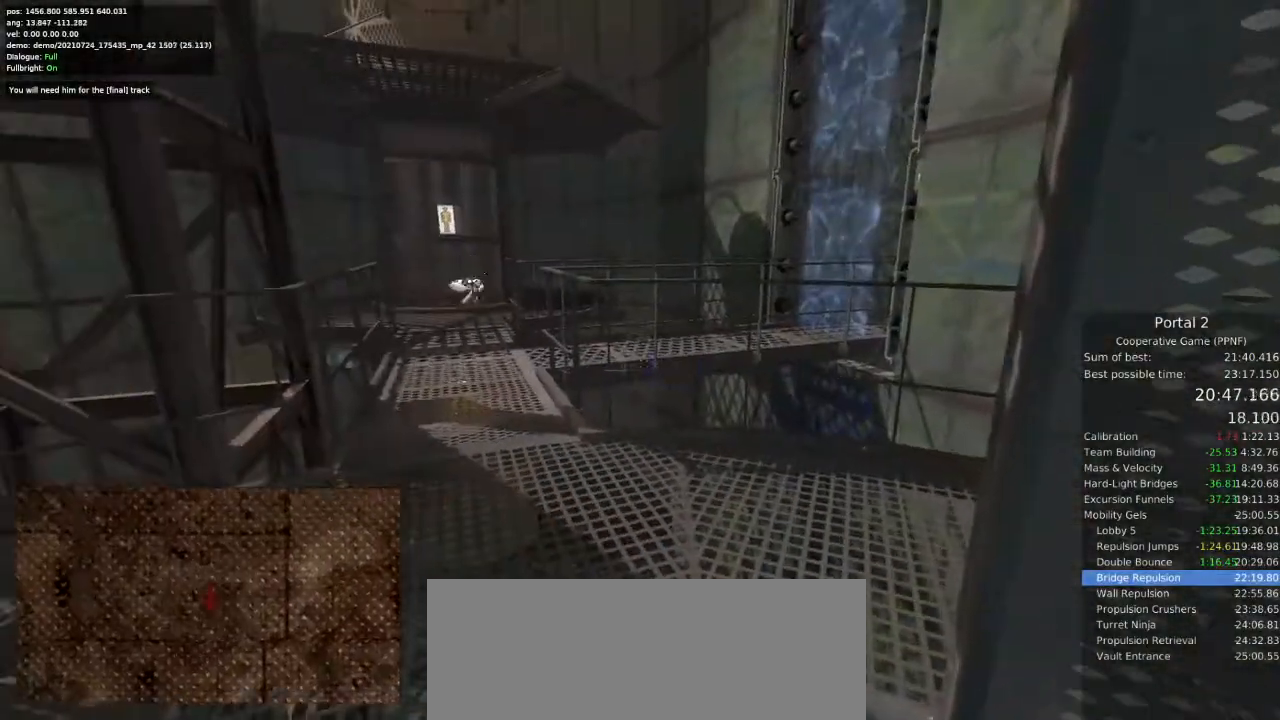
{"keys": [], "mouse": [], "events": []}
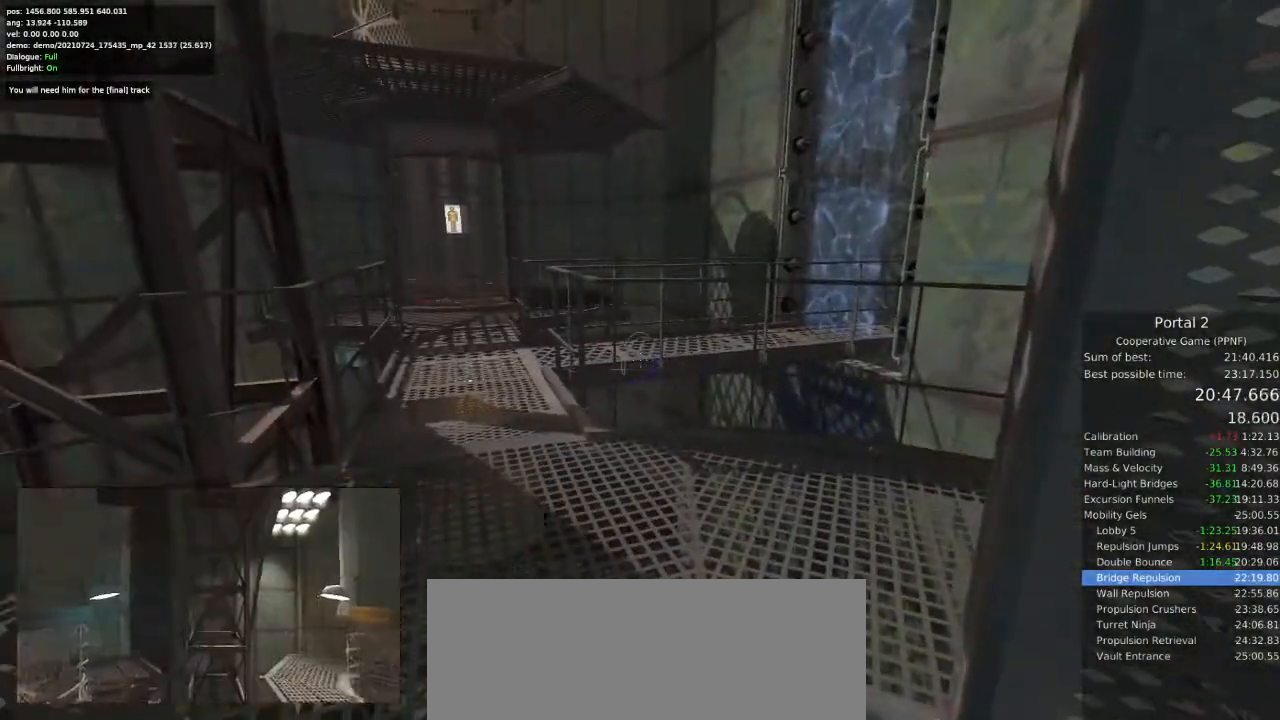
{"keys": ["d", "s"], "mouse": [], "events": [[300, "s", "down"], [367, "d", "down"]]}
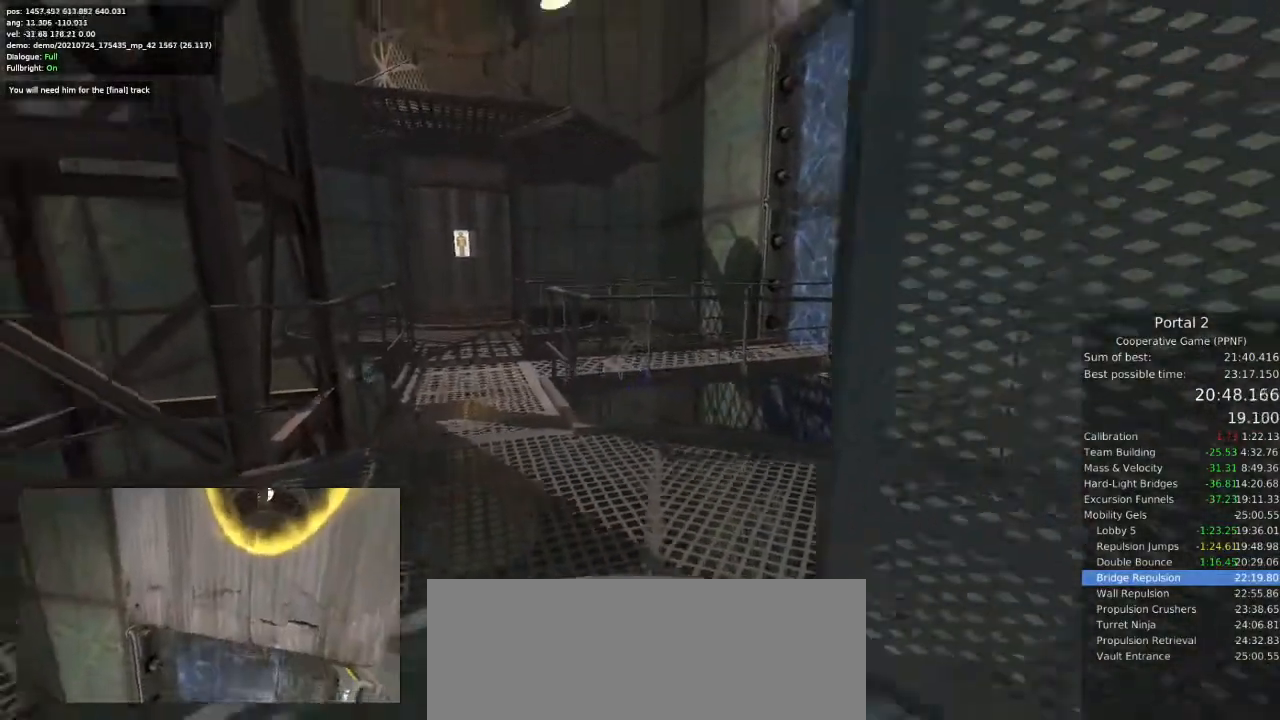
{"keys": [], "mouse": [], "events": [[67, "d", "up"], [67, "s", "up"]]}
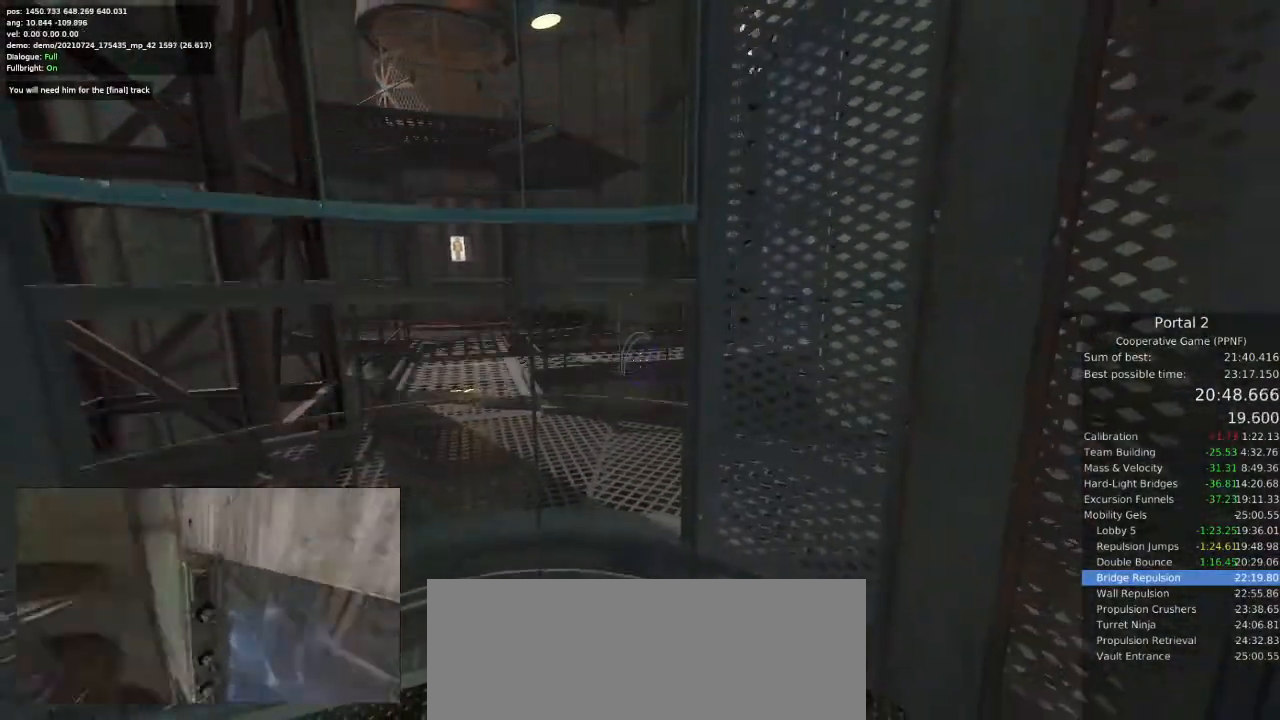
{"keys": ["a"], "mouse": [], "events": [[333, "a", "down"]]}
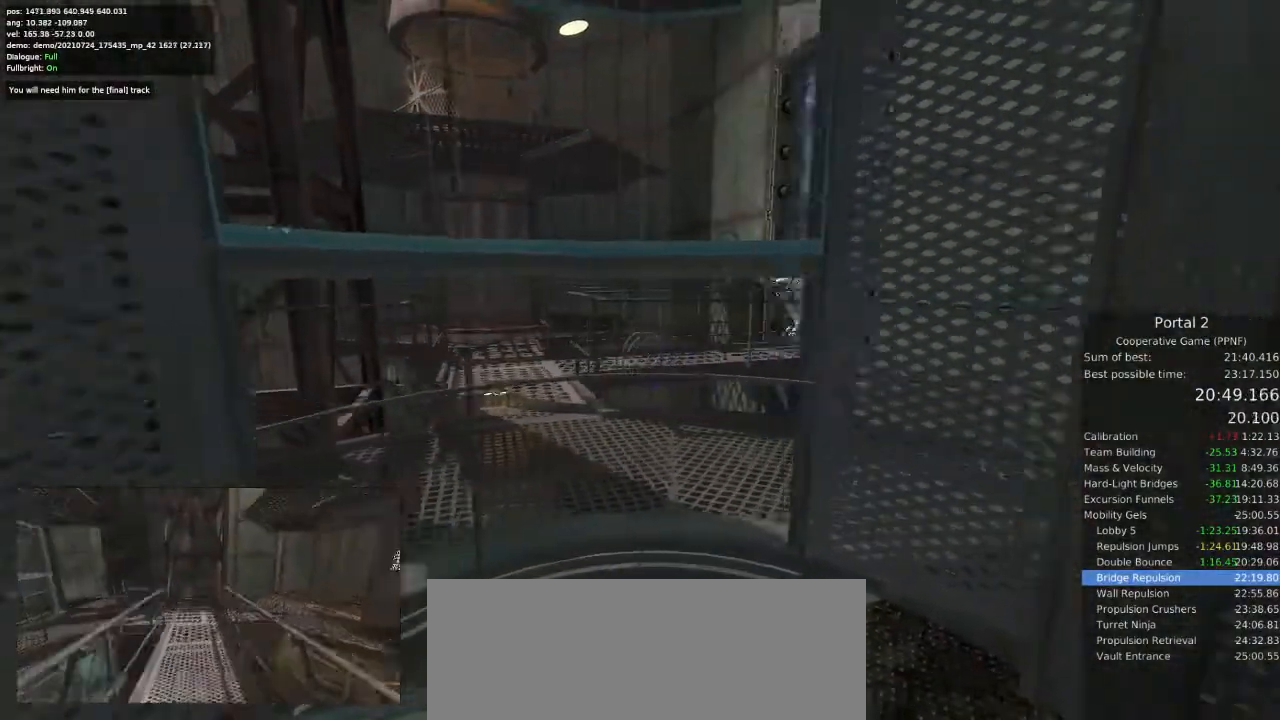
{"keys": [], "mouse": [], "events": [[100, "a", "up"]]}
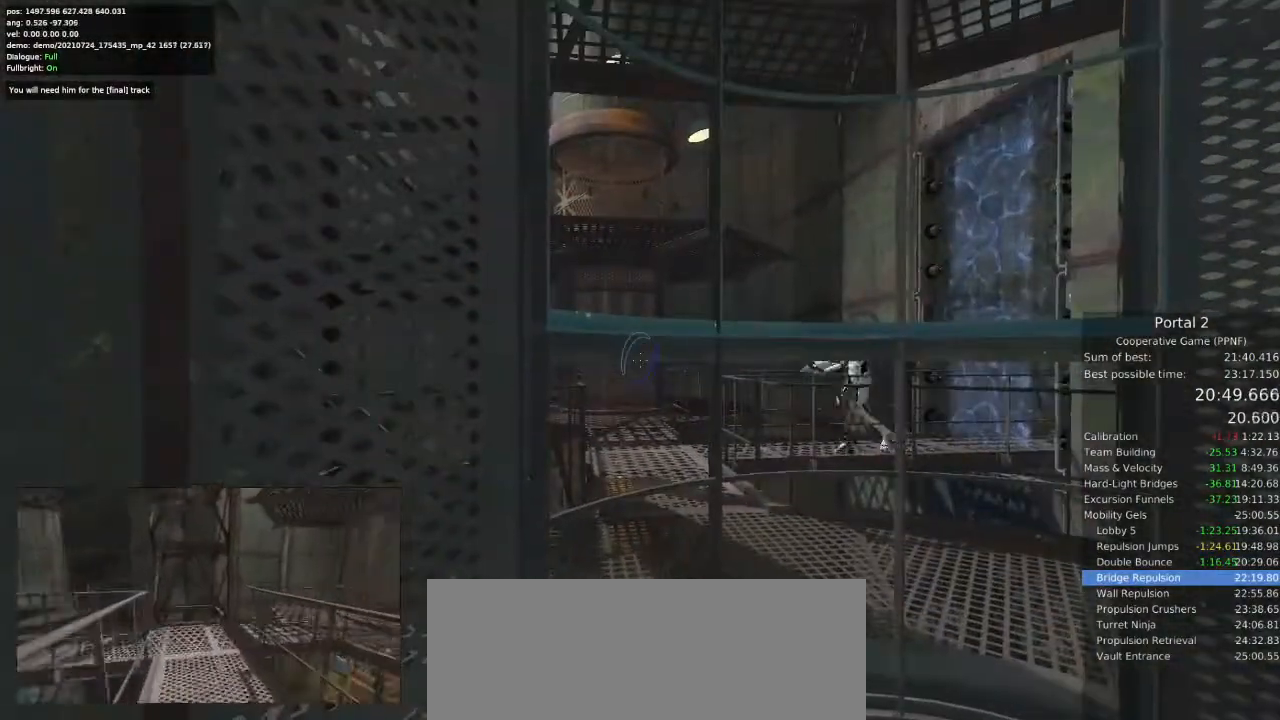
{"keys": [], "mouse": ["left"], "events": [[167, "mouse_left", "down"], [233, "mouse_left", "up"], [367, "mouse_left", "down"], [433, "mouse_left", "up"], [500, "mouse_left", "down"]]}
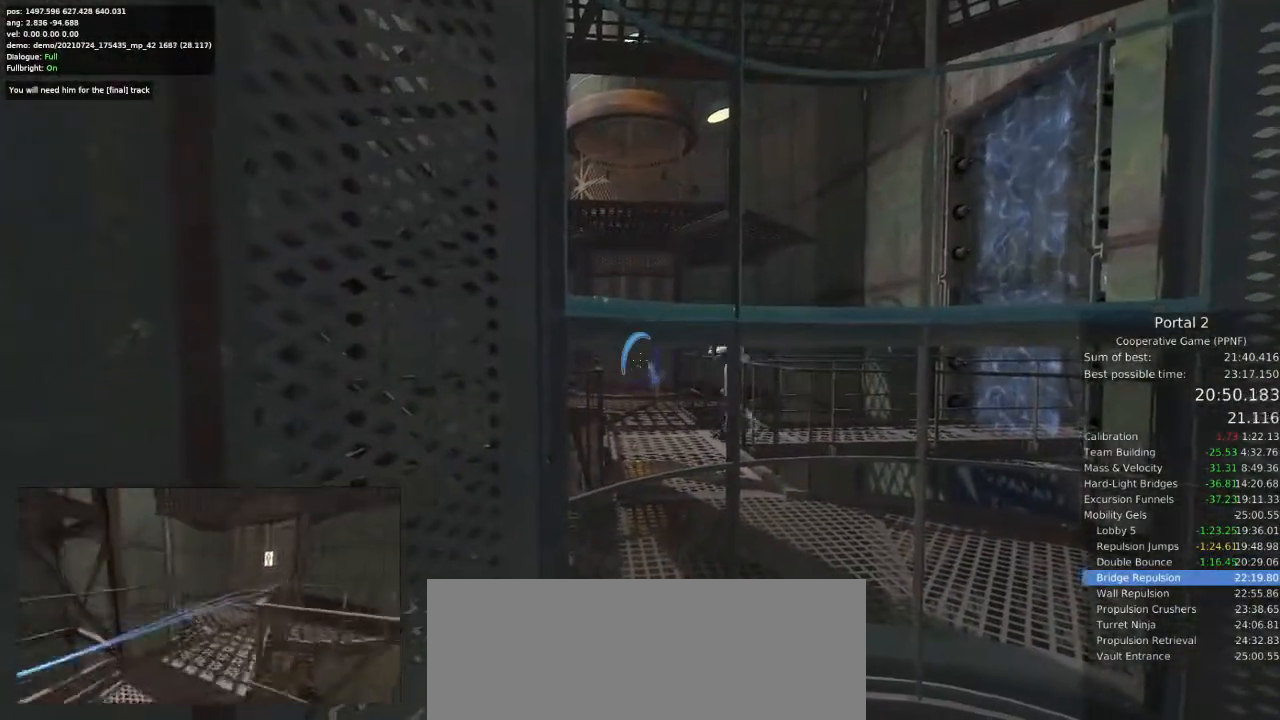
{"keys": [], "mouse": [], "events": [[67, "mouse_left", "up"], [133, "mouse_left", "down"], [200, "mouse_left", "up"], [267, "mouse_left", "down"], [467, "mouse_left", "up"]]}
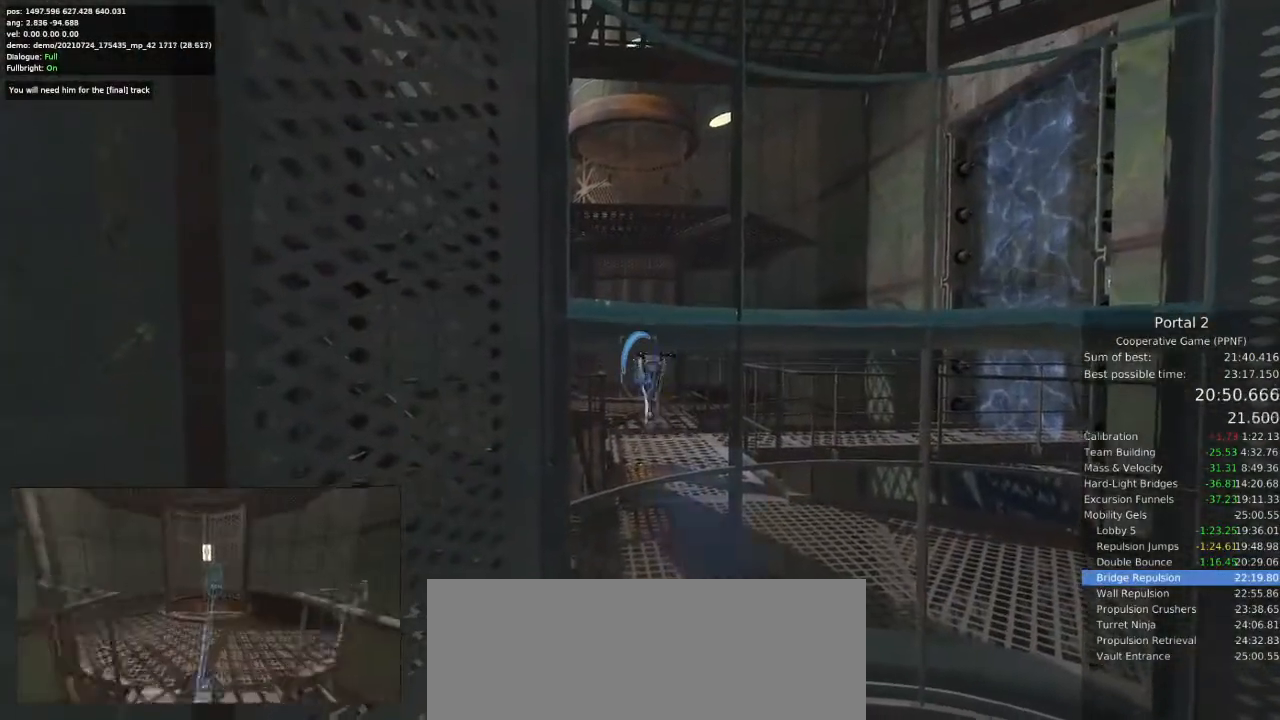
{"keys": [], "mouse": ["left"], "events": [[33, "mouse_left", "down"], [133, "mouse_left", "up"], [167, "mouse_left", "down"], [267, "mouse_left", "up"], [467, "mouse_left", "down"]]}
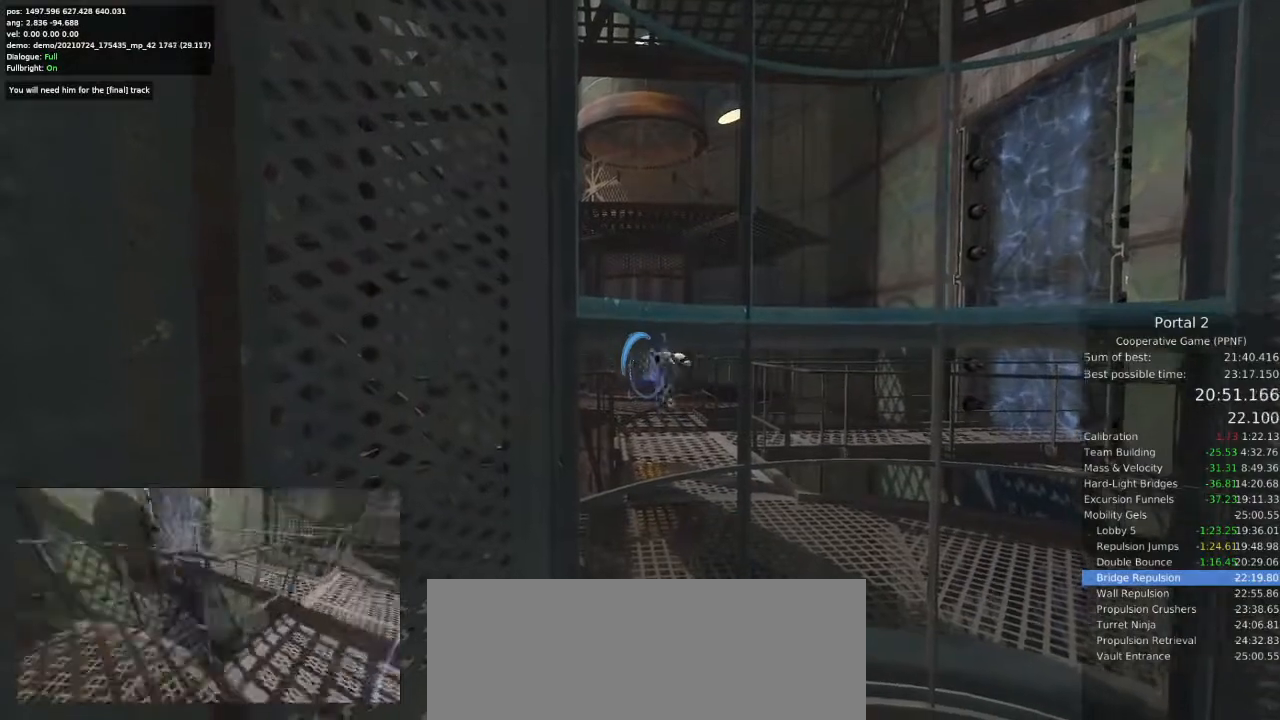
{"keys": ["a"], "mouse": [], "events": [[67, "mouse_left", "up"], [100, "s", "down"], [200, "d", "down"], [400, "d", "up"], [467, "a", "down"], [500, "s", "up"]]}
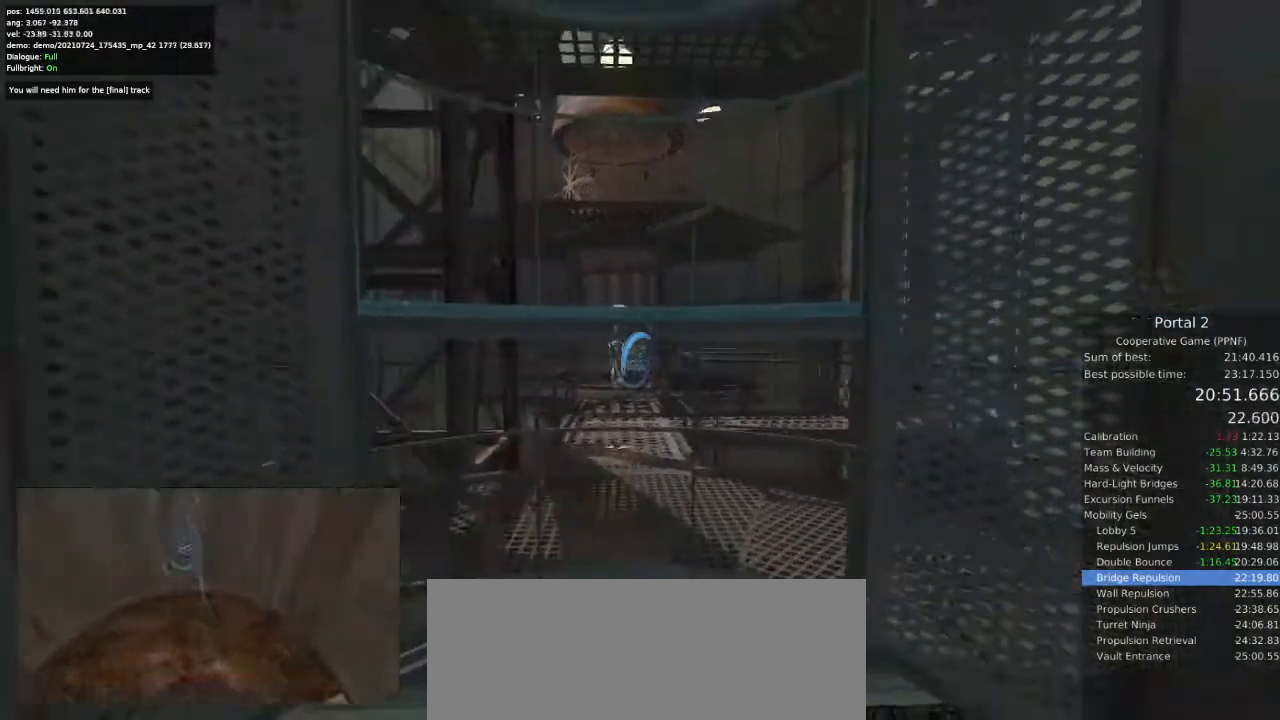
{"keys": [], "mouse": [], "events": [[133, "a", "up"]]}
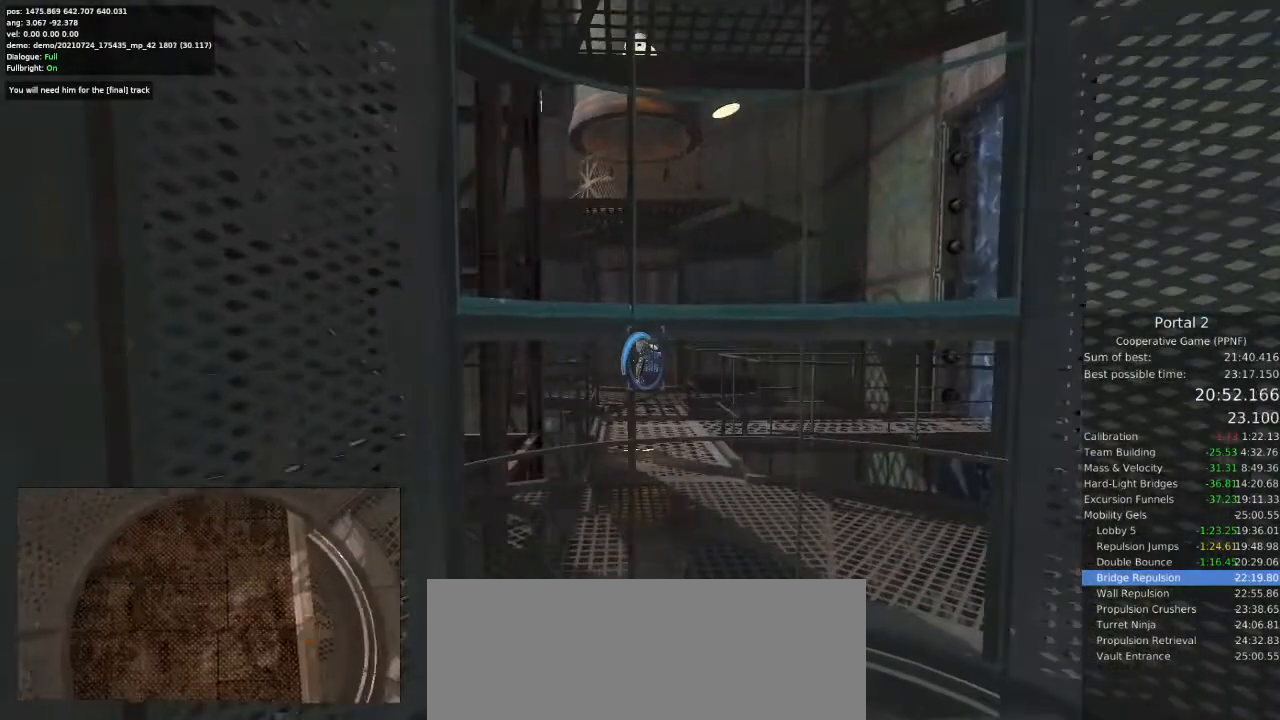
{"keys": [], "mouse": [], "events": []}
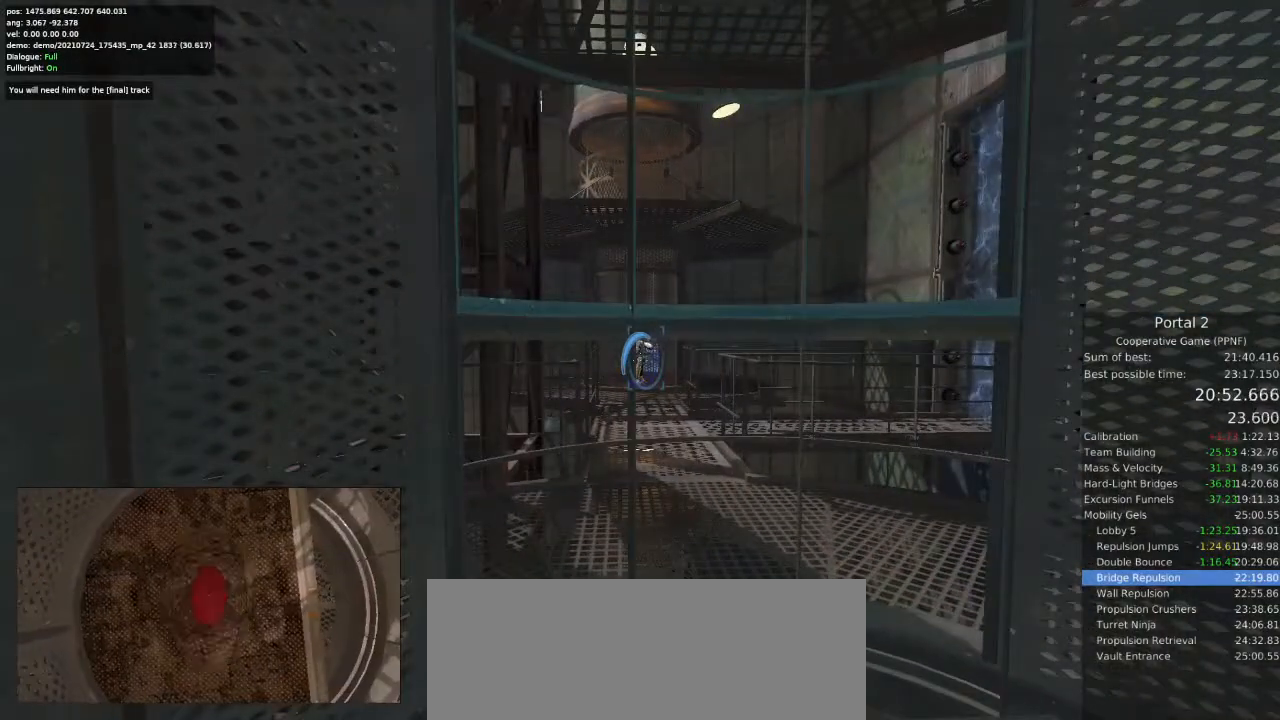
{"keys": [], "mouse": [], "events": []}
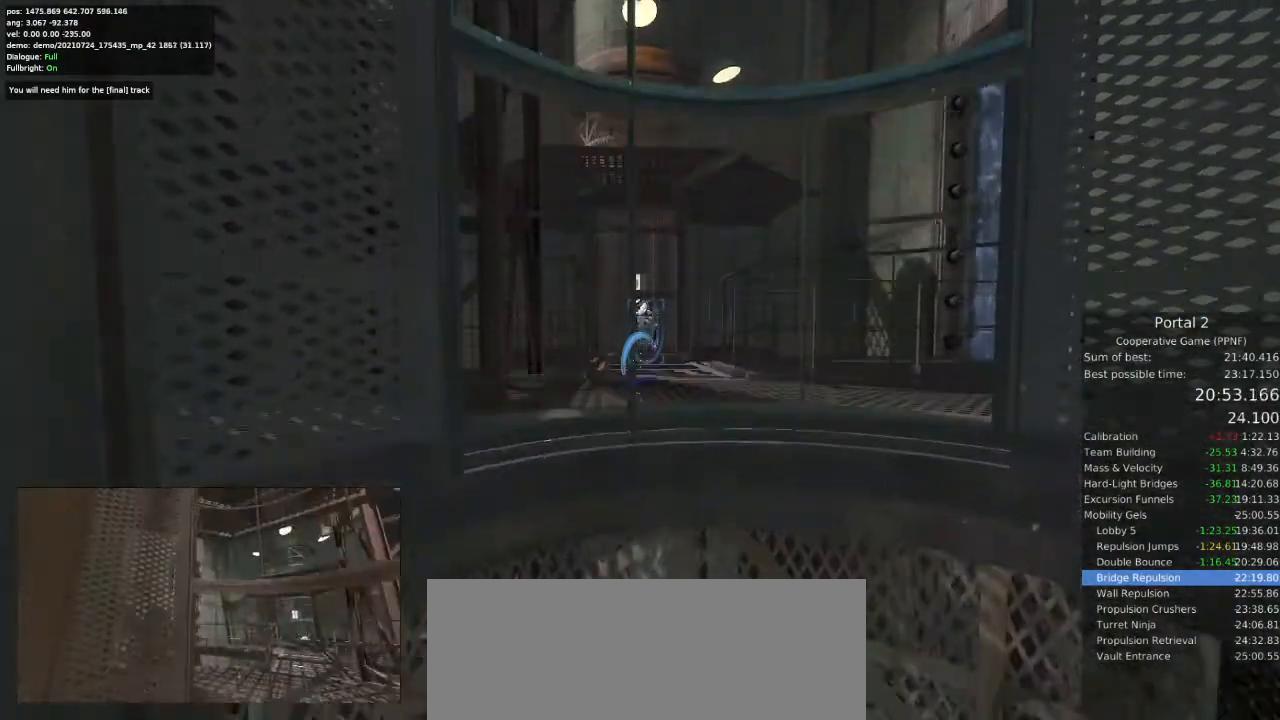
{"keys": [], "mouse": [], "events": []}
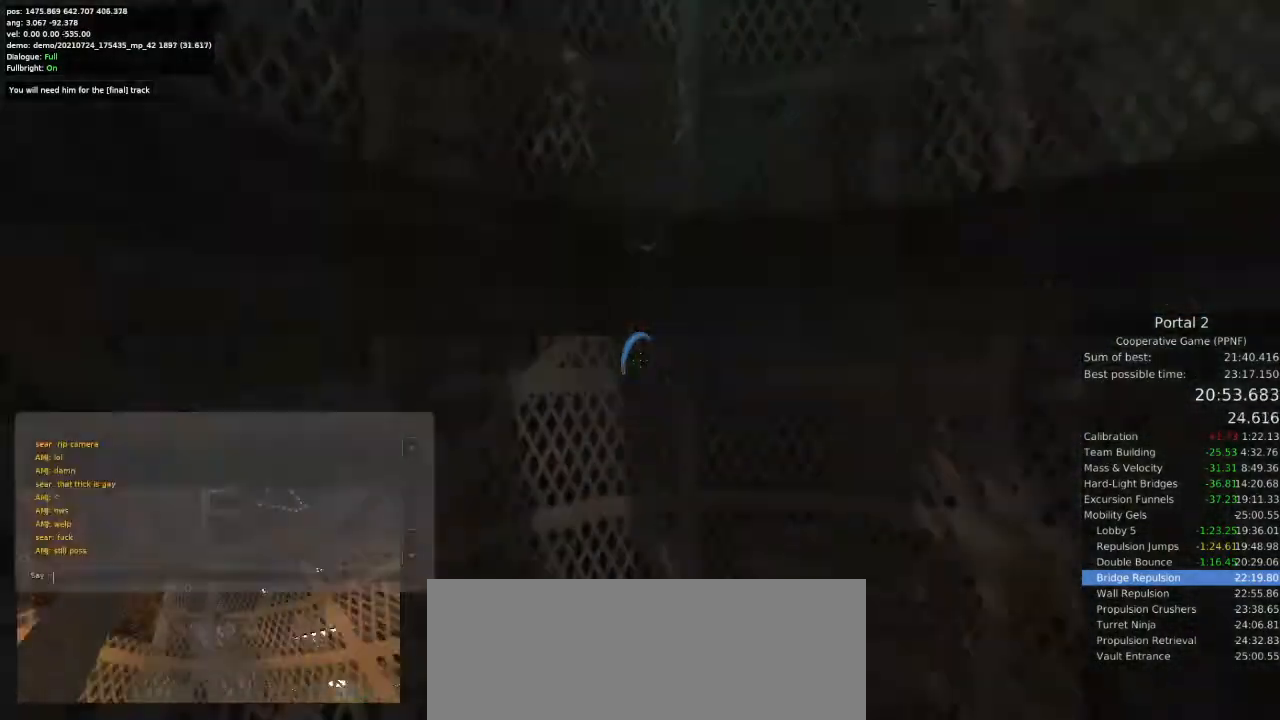
{"keys": [], "mouse": [], "events": []}
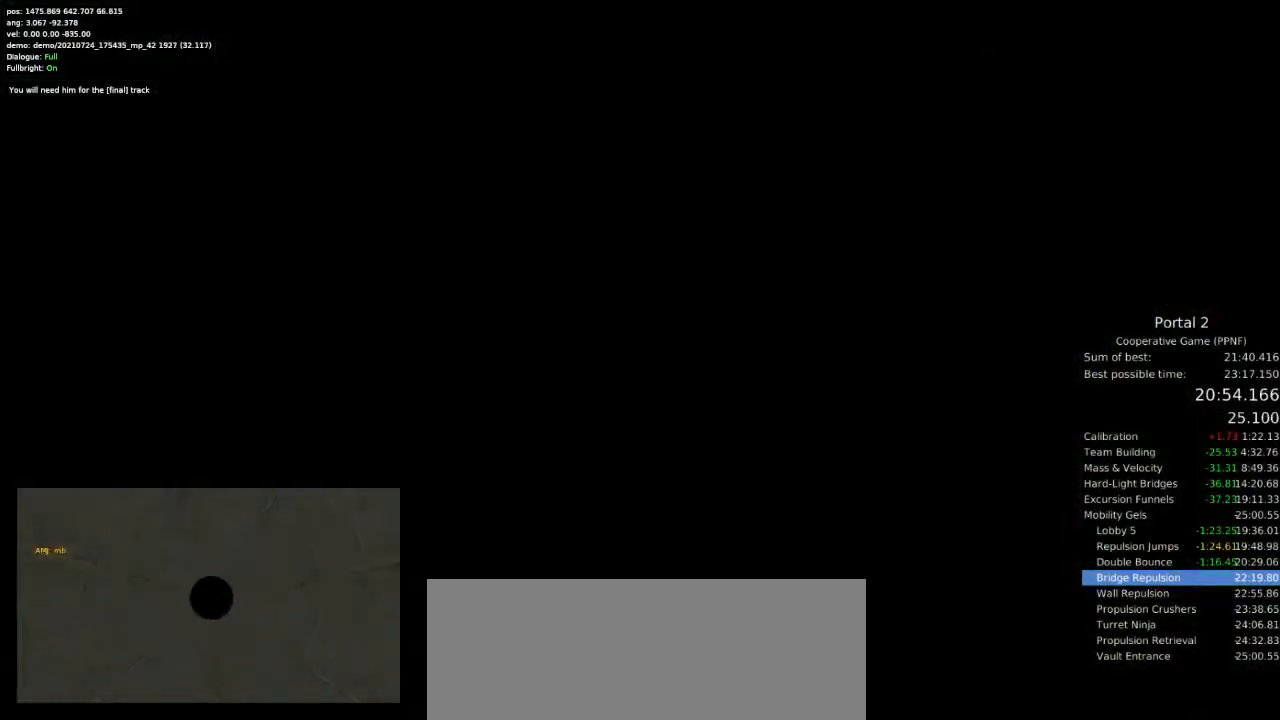
{"keys": [], "mouse": [], "events": []}